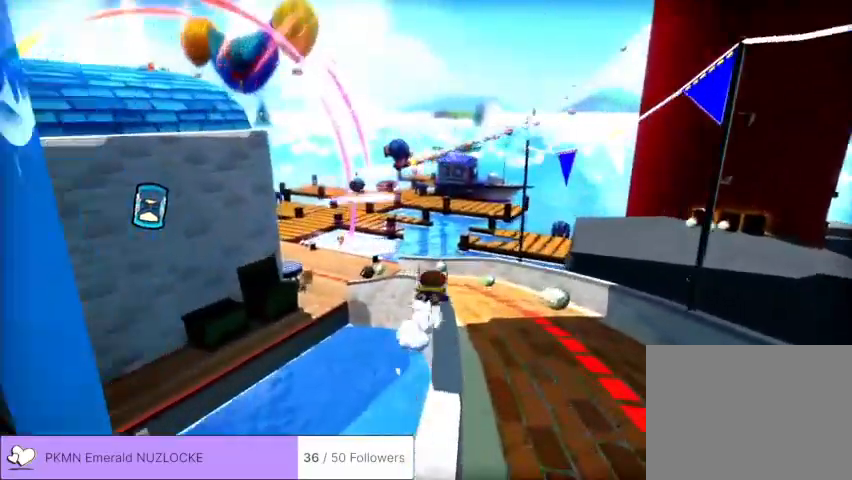
Gameplay with a controller (Xbox layout); each line is a JSON object with the inputs held at the frame after it (dt_ms = milliseconds from this image to that frame). "events" lists button and stick changes between this image and that frame as [ms after this image, input, new state], when the widget could be followed in between. Not read: DPAD_DOWN DPAD_LEFT DPAD_RIGHT DPAD_UP L1 L3 R1 R3 SELECT START right_stick.
{"dt_ms": 1000, "buttons": ["L2"], "left_stick": "up-left"}
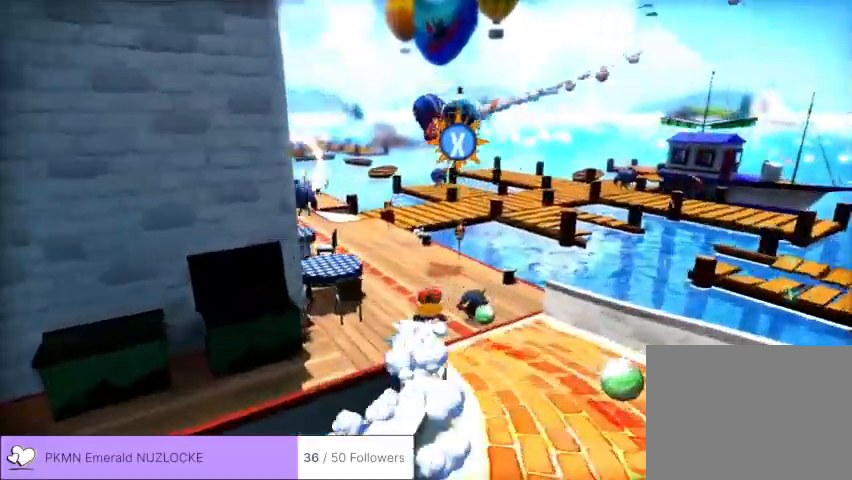
{"dt_ms": 500, "buttons": ["L2"], "left_stick": "up-left"}
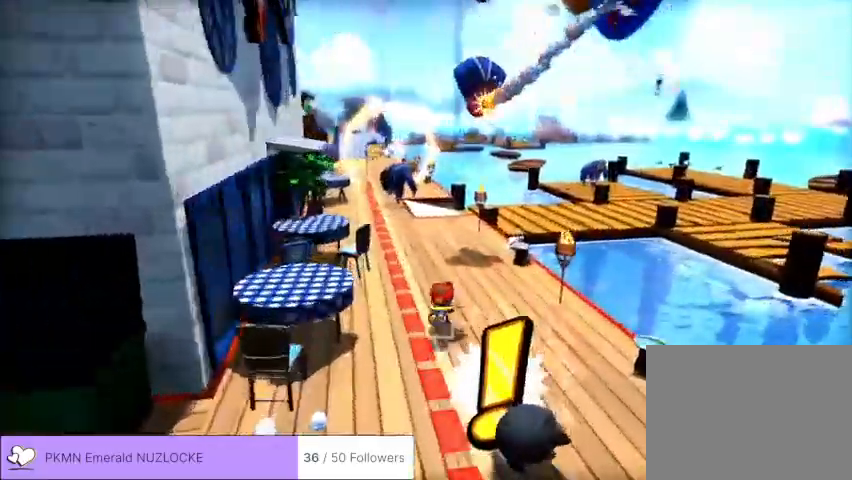
{"dt_ms": 500, "buttons": ["L2"], "left_stick": "up", "events": [[167, "A", "down"], [367, "A", "up"], [467, "left_stick", "up"]]}
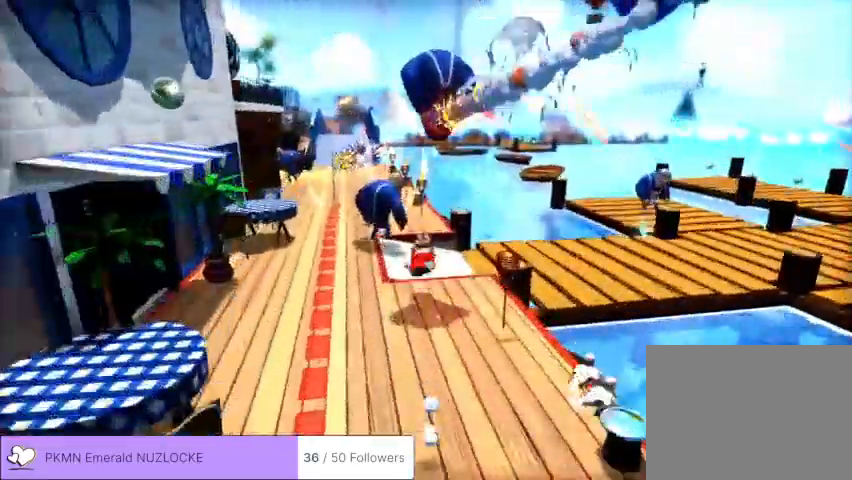
{"dt_ms": 500, "buttons": ["L2"], "left_stick": "up-left"}
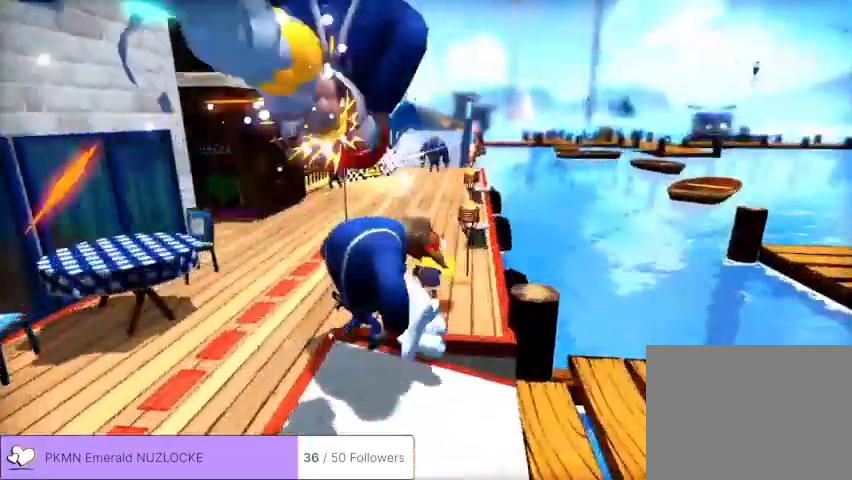
{"dt_ms": 500, "buttons": ["L2", "R2"], "left_stick": "up-left"}
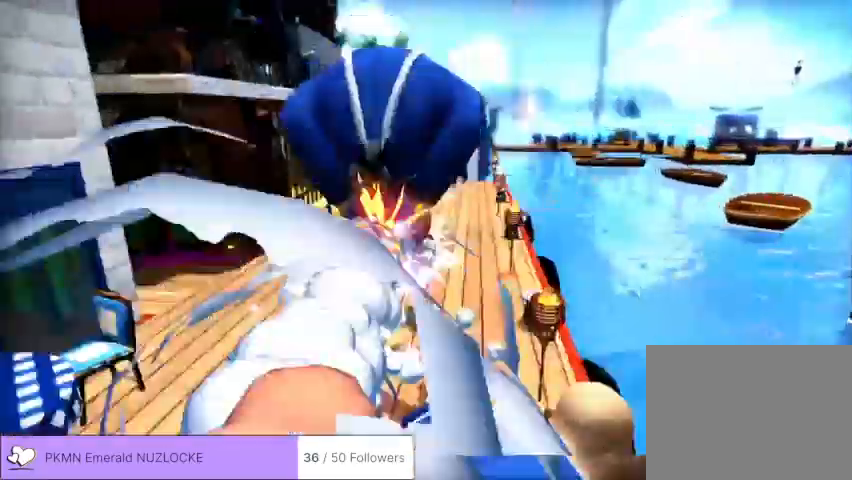
{"dt_ms": 500, "buttons": [], "left_stick": "center", "events": [[67, "R2", "up"], [67, "left_stick", "up"], [233, "L2", "up"], [267, "left_stick", "center"]]}
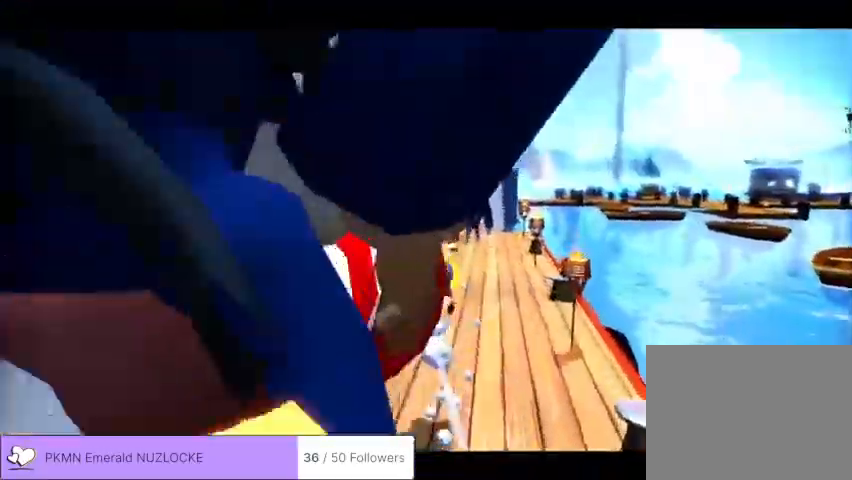
{"dt_ms": 500, "buttons": [], "left_stick": "center", "events": []}
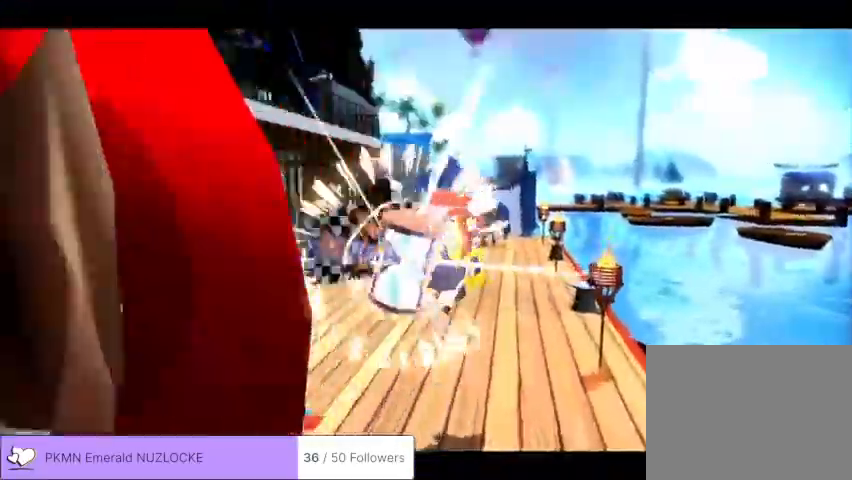
{"dt_ms": 500, "buttons": [], "left_stick": "center", "events": []}
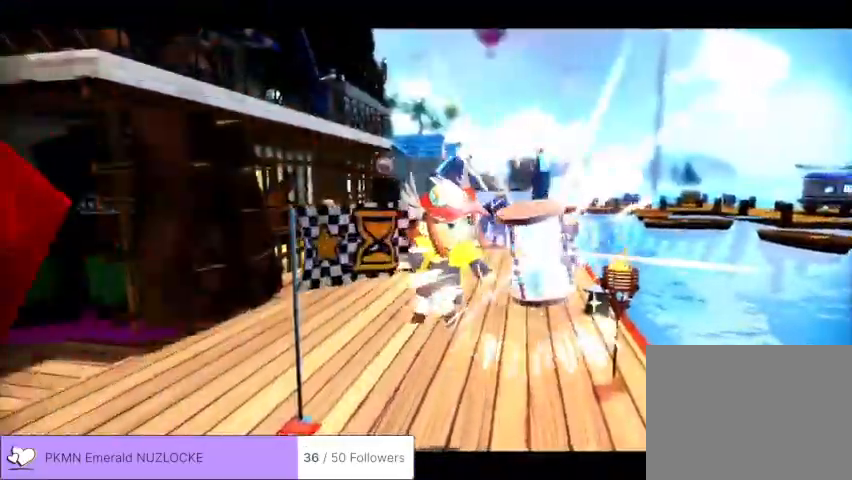
{"dt_ms": 500, "buttons": [], "left_stick": "center", "events": []}
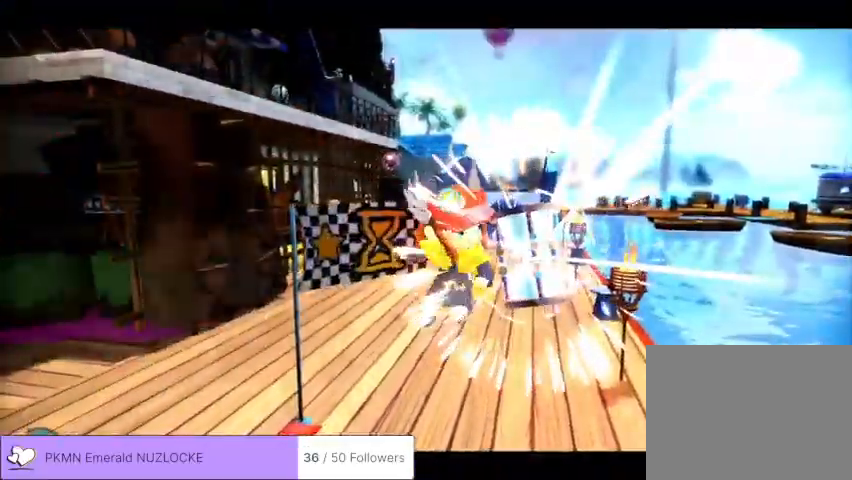
{"dt_ms": 500, "buttons": ["L2"], "left_stick": "center", "events": [[500, "L2", "down"]]}
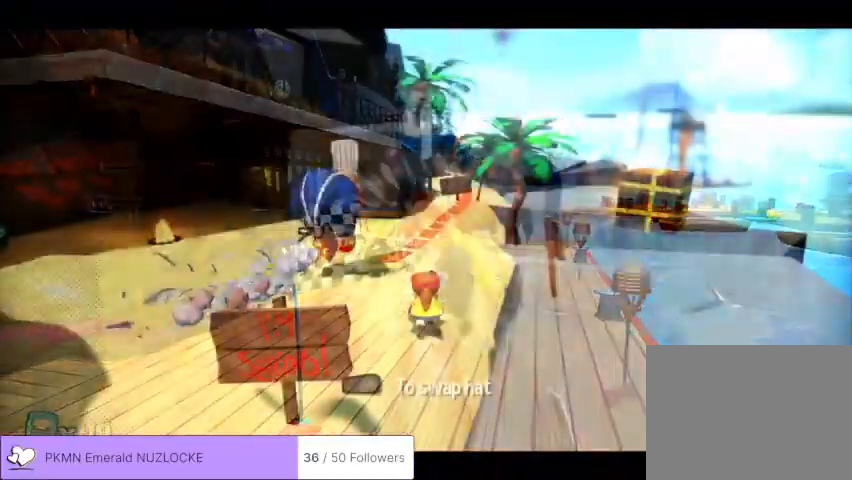
{"dt_ms": 500, "buttons": ["L2"], "left_stick": "up-right", "events": [[233, "left_stick", "up"], [367, "R2", "down"], [433, "left_stick", "up-right"], [467, "R2", "up"]]}
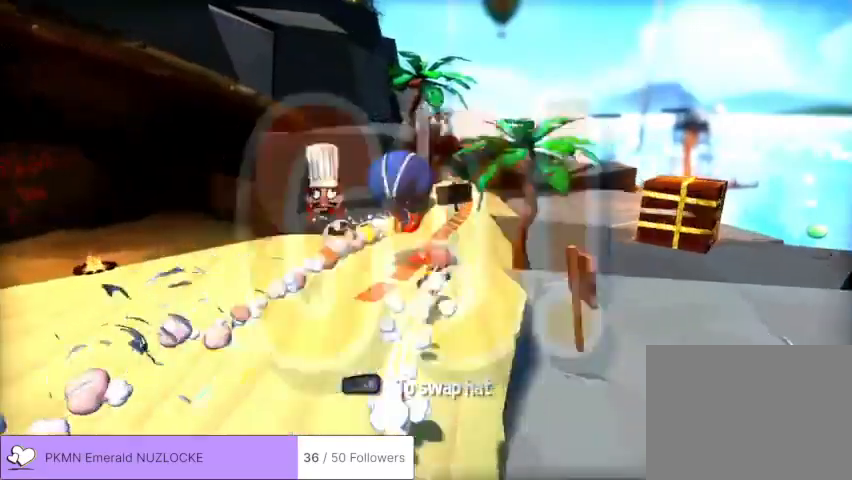
{"dt_ms": 500, "buttons": ["L2"], "left_stick": "up", "events": [[333, "R2", "down"], [367, "left_stick", "up"], [467, "R2", "up"]]}
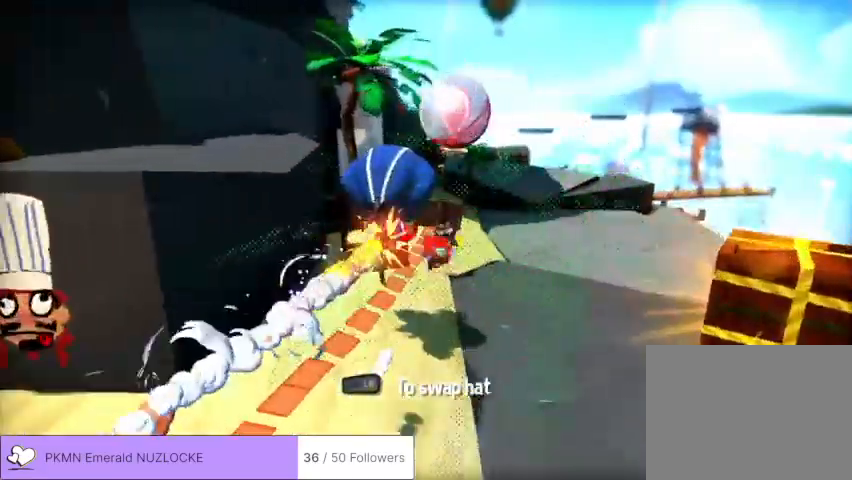
{"dt_ms": 500, "buttons": ["L2", "R2"], "left_stick": "up"}
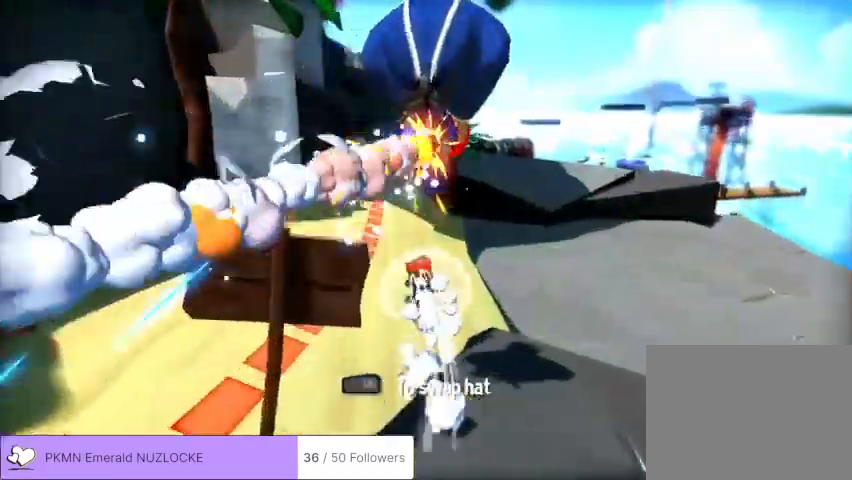
{"dt_ms": 500, "buttons": ["L2"], "left_stick": "up-right"}
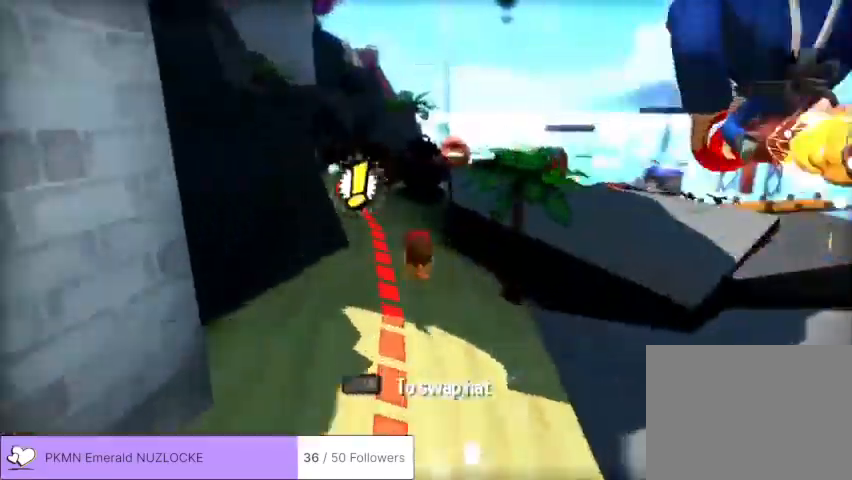
{"dt_ms": 500, "buttons": ["L2", "R2"], "left_stick": "up-right"}
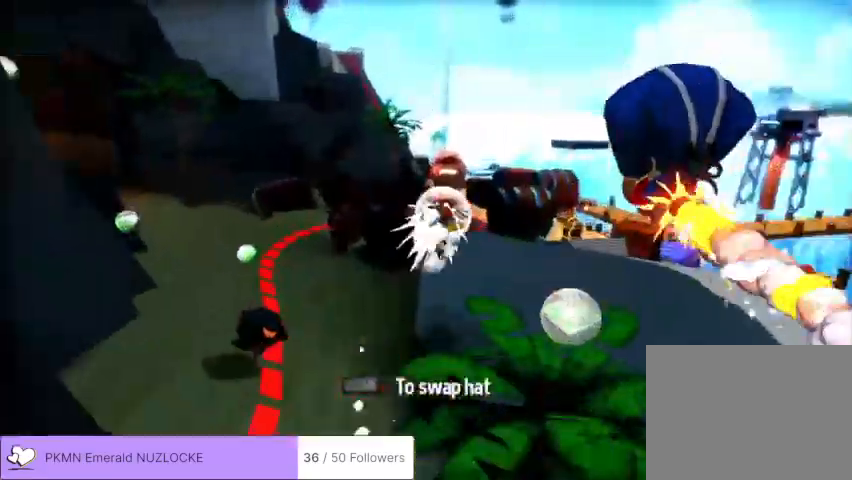
{"dt_ms": 500, "buttons": ["L2"], "left_stick": "up"}